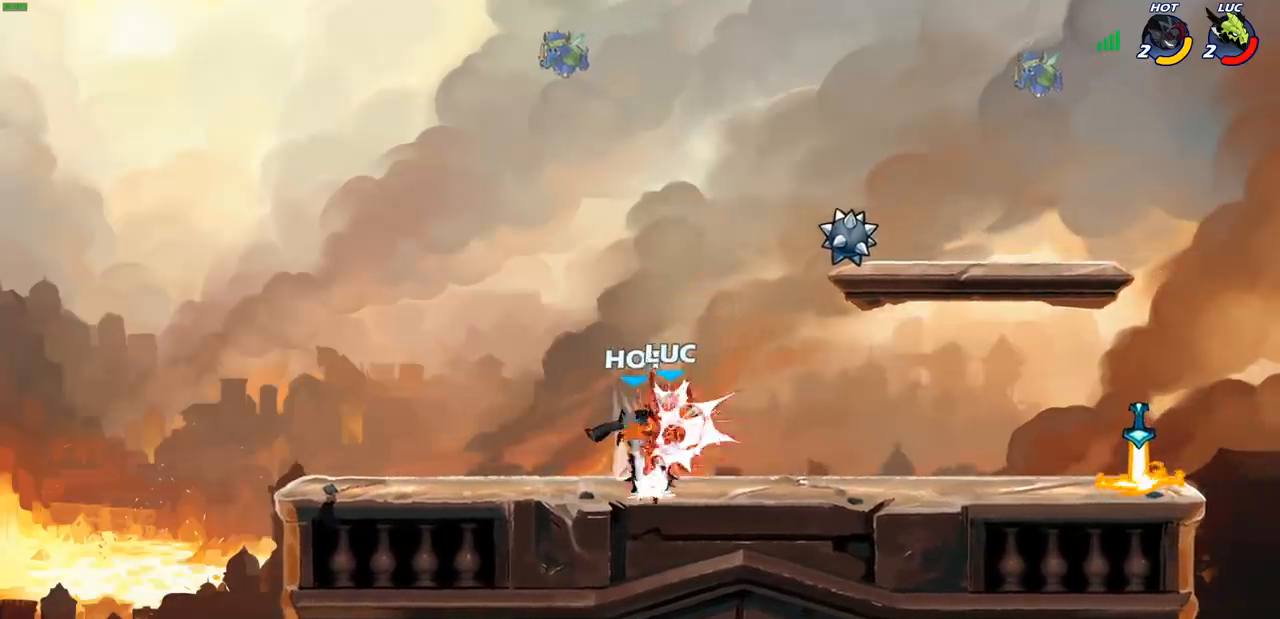
Gameplay with a controller (PlayStation layout); each line is a JSON object with the inputs held at the frame after it. "events" lists button and stick changes between this image and that frame as [ms after this image, input, new state], when the widget could be followed in between.
{"buttons": [], "left_stick": "down", "right_stick": "center", "events": [[50, "SQUARE", "up"], [300, "left_stick", "right"], [500, "left_stick", "down"]]}
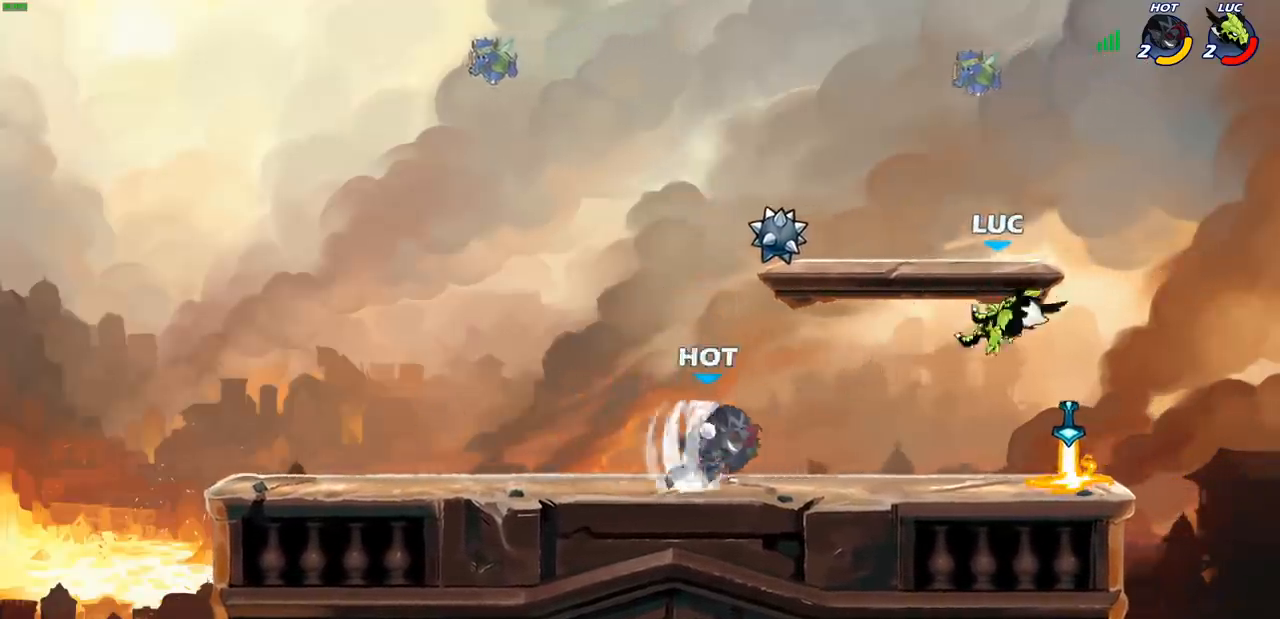
{"buttons": [], "left_stick": "left", "right_stick": "center", "events": [[167, "R1", "down"], [183, "CROSS", "down"], [183, "left_stick", "right"], [283, "R1", "up"], [317, "CROSS", "up"], [317, "left_stick", "up"], [400, "left_stick", "left"]]}
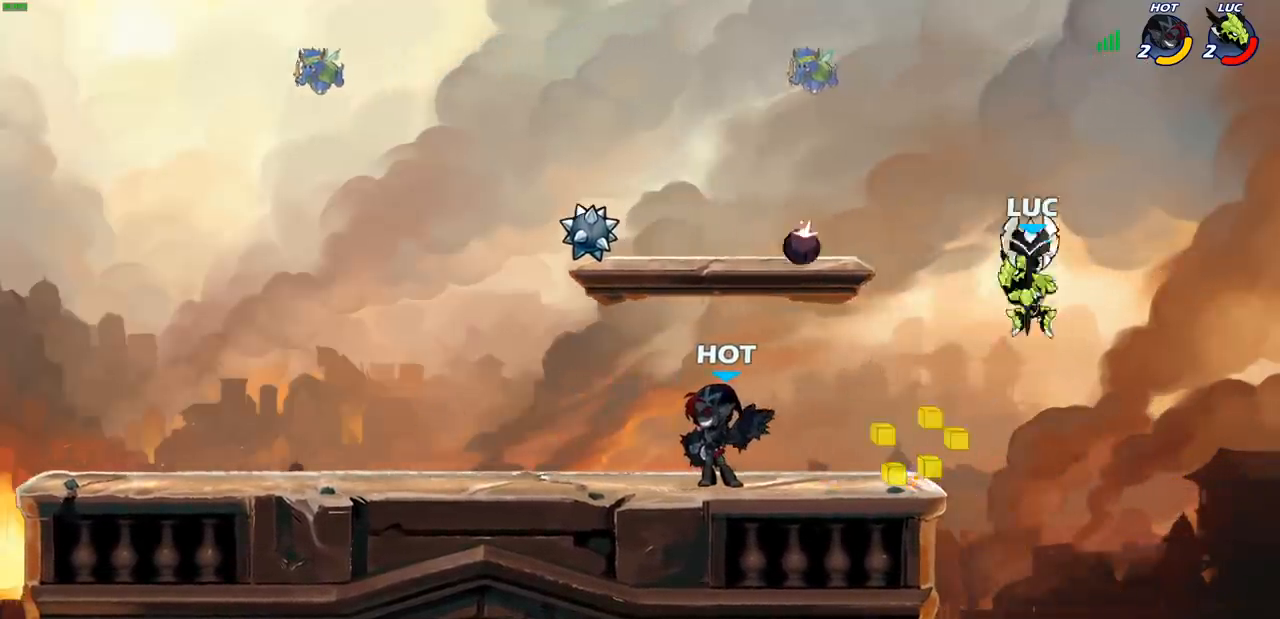
{"buttons": [], "left_stick": "center", "right_stick": "center", "events": [[17, "left_stick", "down-left"], [133, "left_stick", "left"], [250, "SQUARE", "down"], [350, "SQUARE", "up"], [433, "left_stick", "center"]]}
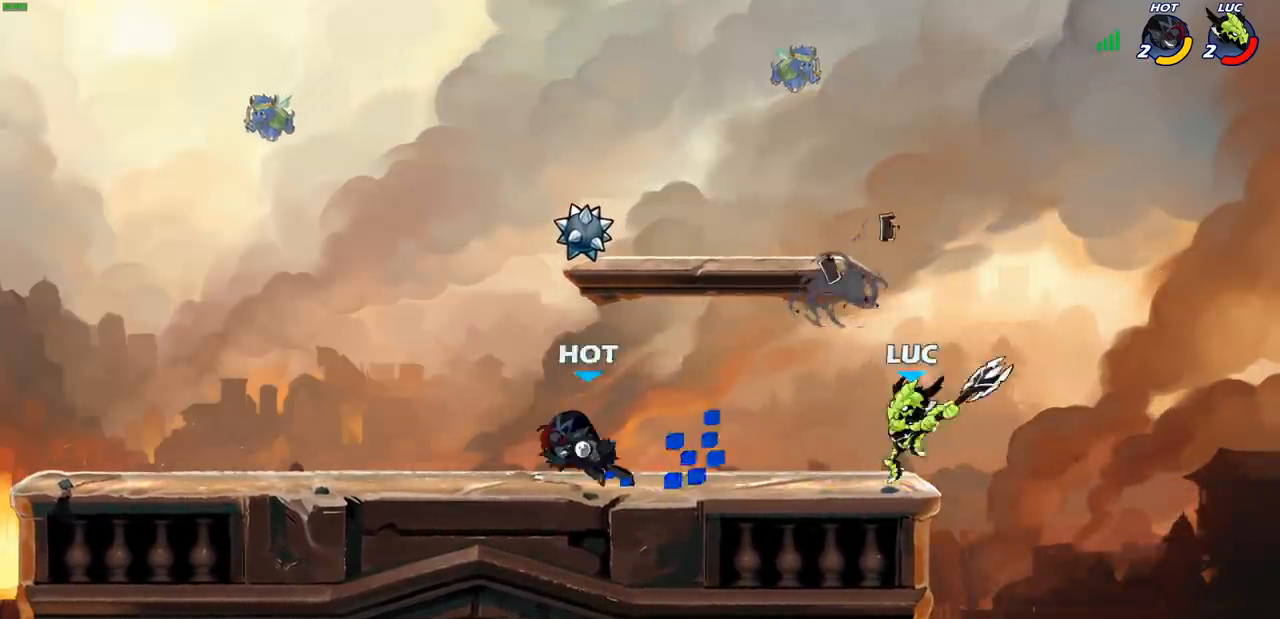
{"buttons": [], "left_stick": "right", "right_stick": "center", "events": [[83, "left_stick", "right"]]}
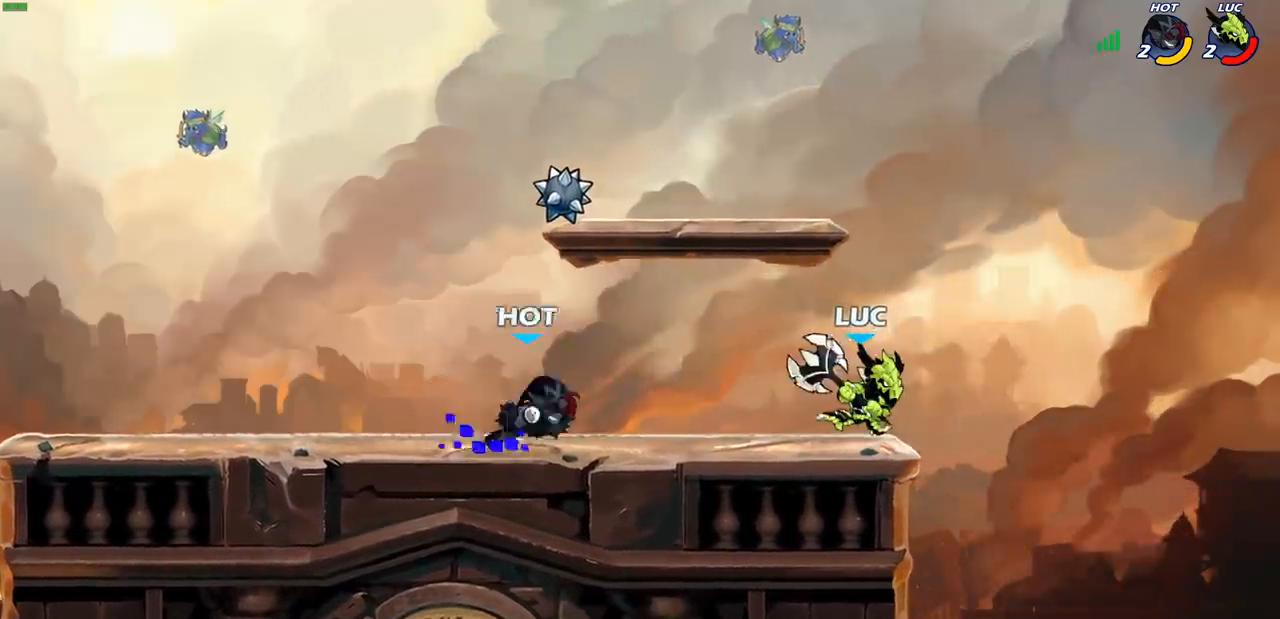
{"buttons": ["CIRCLE"], "left_stick": "down-left", "right_stick": "center", "events": [[33, "left_stick", "up-left"], [167, "left_stick", "right"], [300, "left_stick", "left"], [367, "left_stick", "down-left"], [433, "CIRCLE", "down"]]}
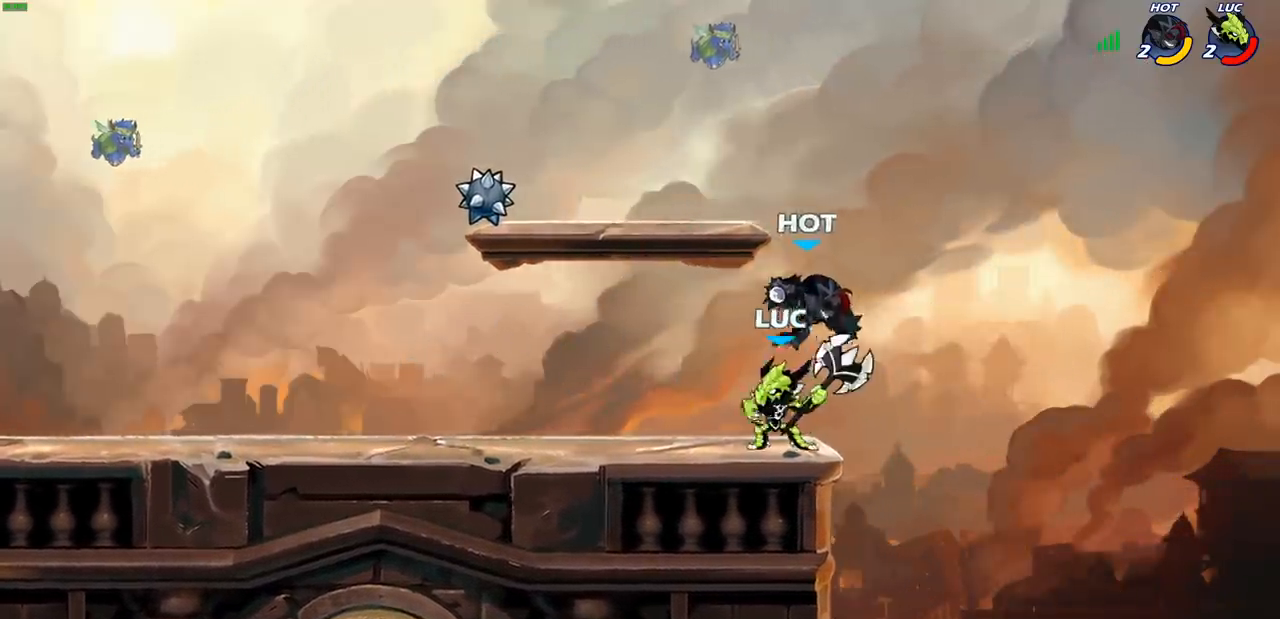
{"buttons": ["CIRCLE"], "left_stick": "down-left", "right_stick": "center", "events": []}
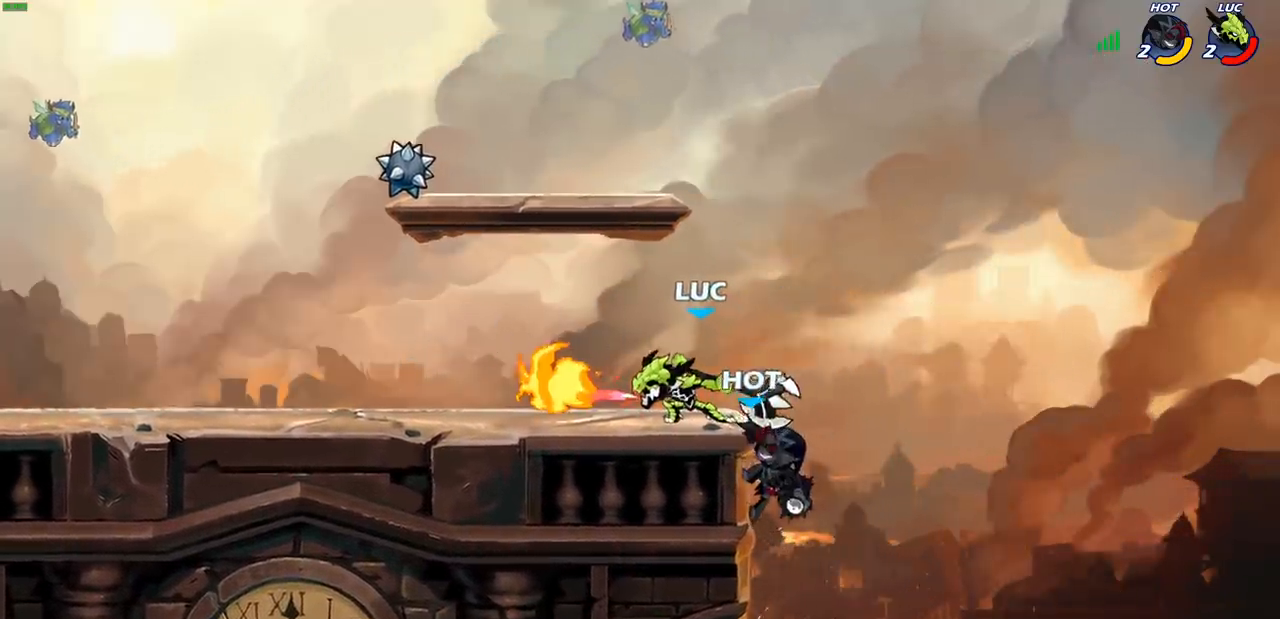
{"buttons": ["CROSS"], "left_stick": "right", "right_stick": "center", "events": [[133, "CIRCLE", "up"], [167, "left_stick", "center"], [383, "left_stick", "right"], [500, "CROSS", "down"]]}
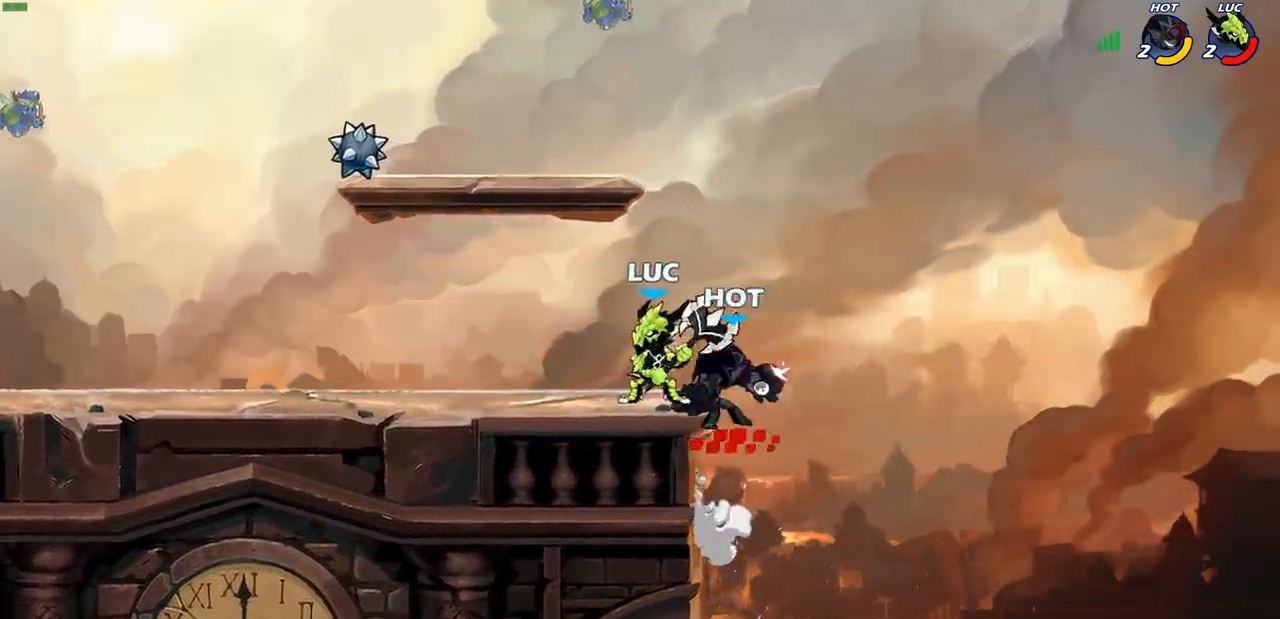
{"buttons": ["R2"], "left_stick": "left", "right_stick": "center", "events": [[67, "R2", "down"], [67, "left_stick", "up"], [133, "CROSS", "up"], [333, "R2", "up"], [383, "left_stick", "left"], [433, "R2", "down"]]}
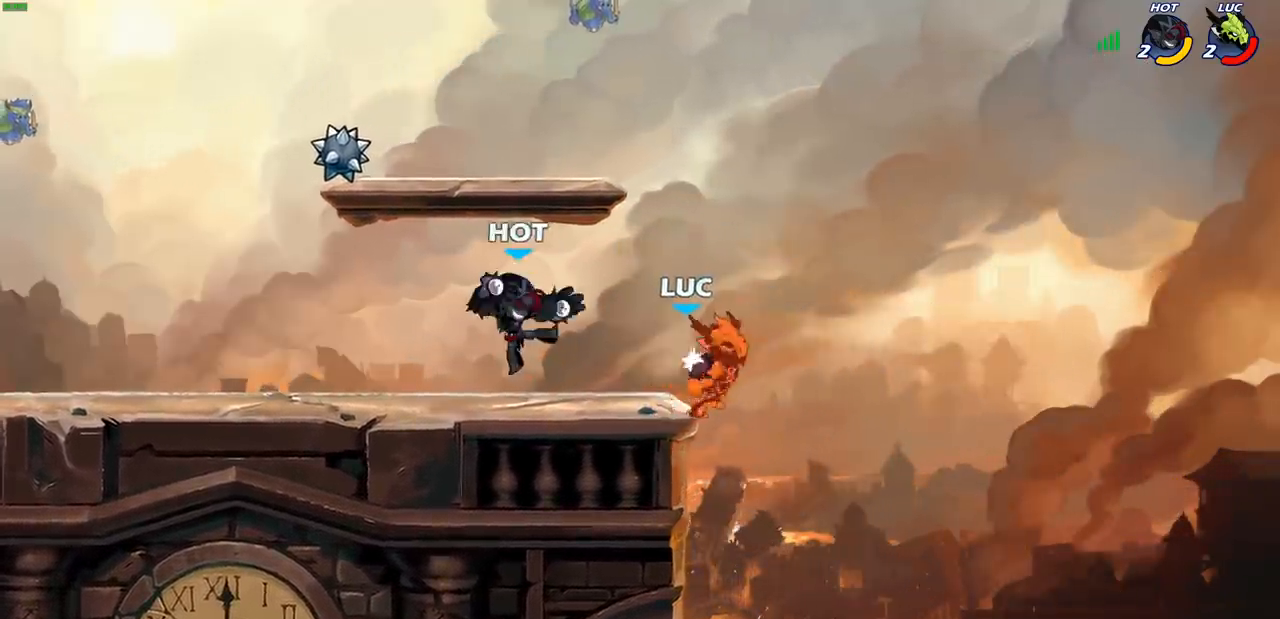
{"buttons": [], "left_stick": "left", "right_stick": "center", "events": [[50, "R2", "up"], [150, "R2", "down"], [233, "R2", "up"], [333, "R2", "down"], [433, "R2", "up"]]}
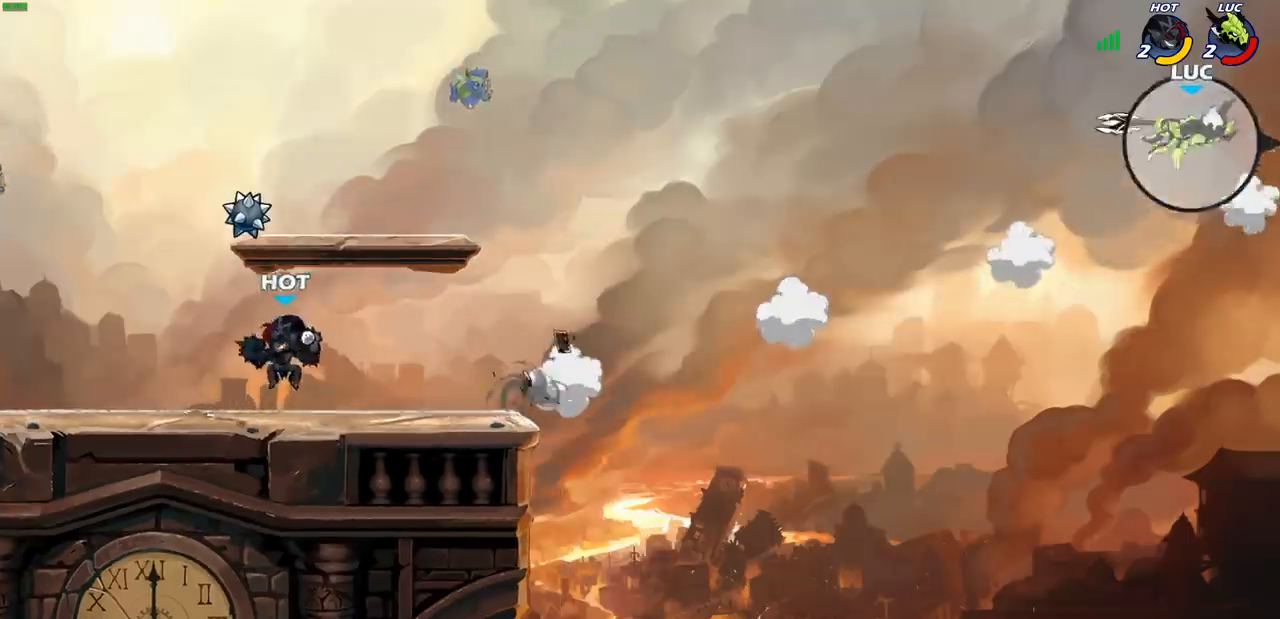
{"buttons": [], "left_stick": "left", "right_stick": "center", "events": [[33, "R2", "down"], [100, "R2", "up"], [233, "L2", "down"], [433, "L2", "up"]]}
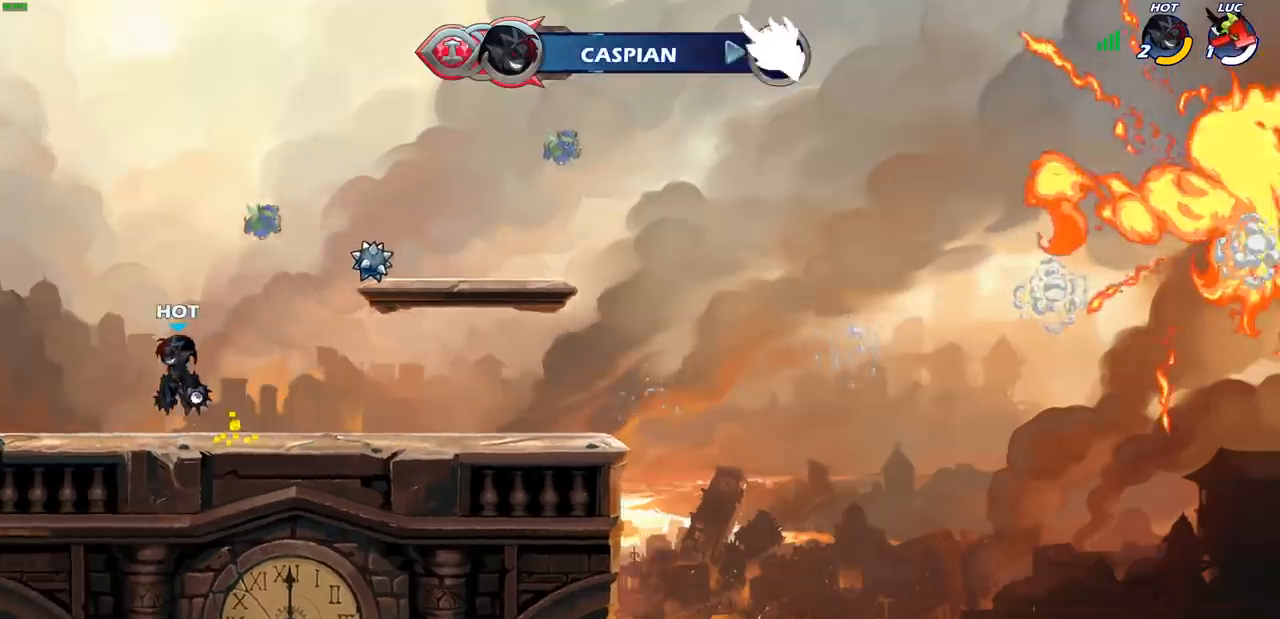
{"buttons": [], "left_stick": "center", "right_stick": "center", "events": [[67, "left_stick", "center"]]}
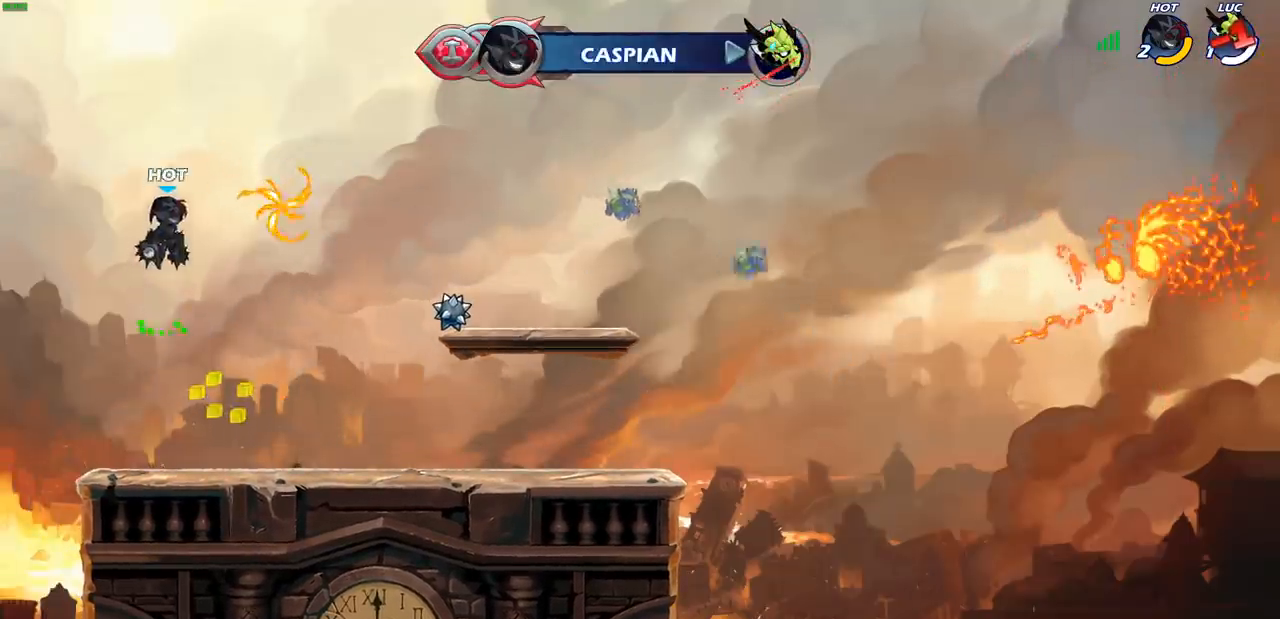
{"buttons": [], "left_stick": "center", "right_stick": "center", "events": []}
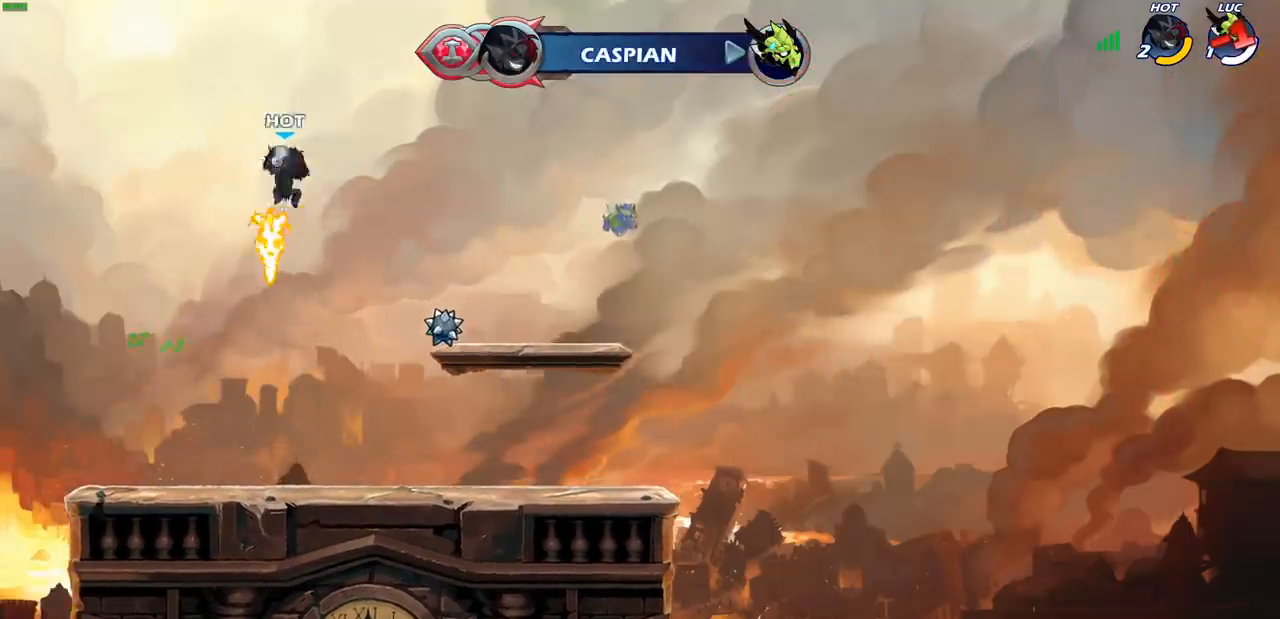
{"buttons": [], "left_stick": "center", "right_stick": "center", "events": []}
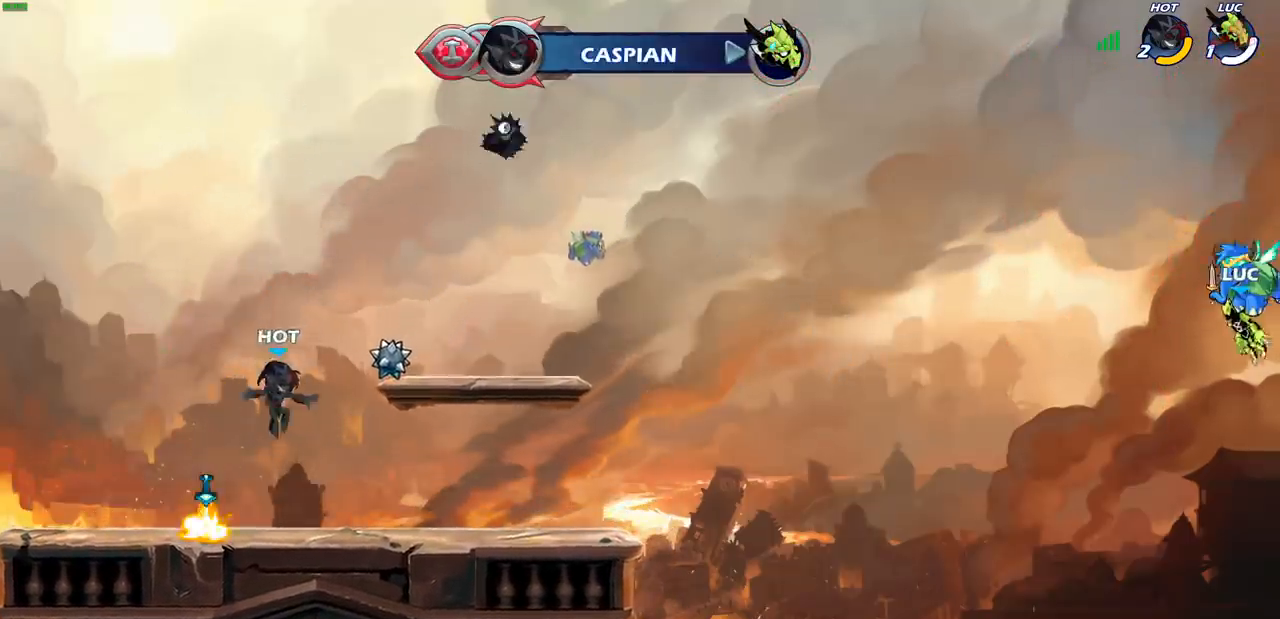
{"buttons": [], "left_stick": "center", "right_stick": "center", "events": []}
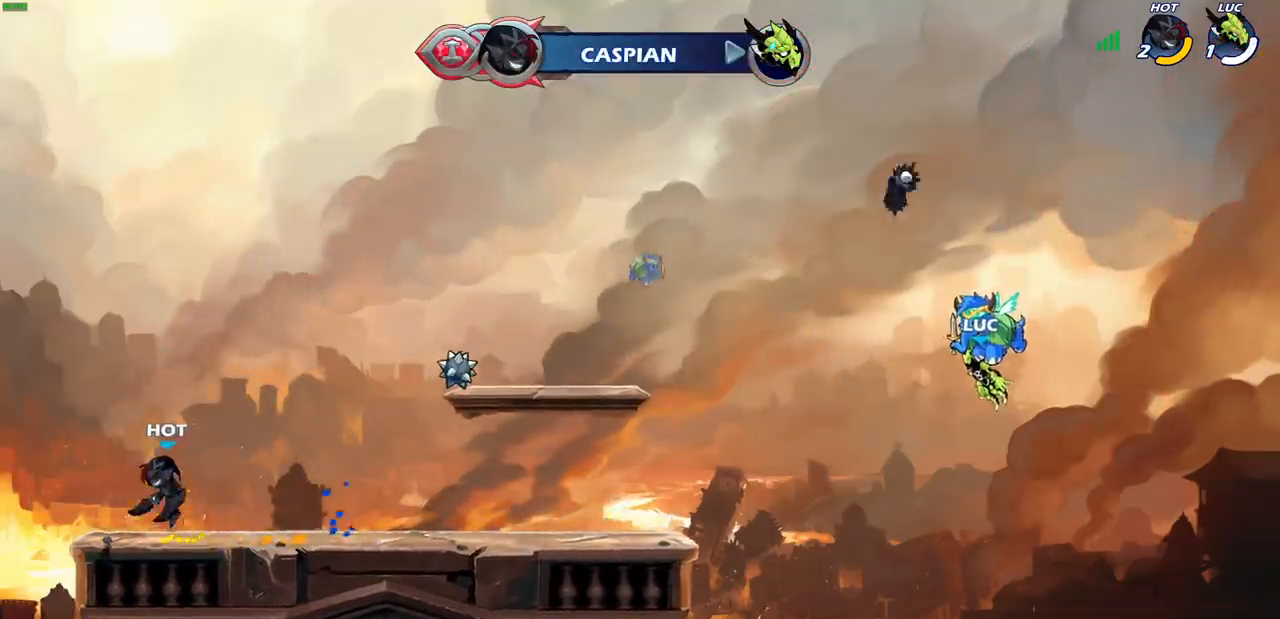
{"buttons": [], "left_stick": "center", "right_stick": "center", "events": []}
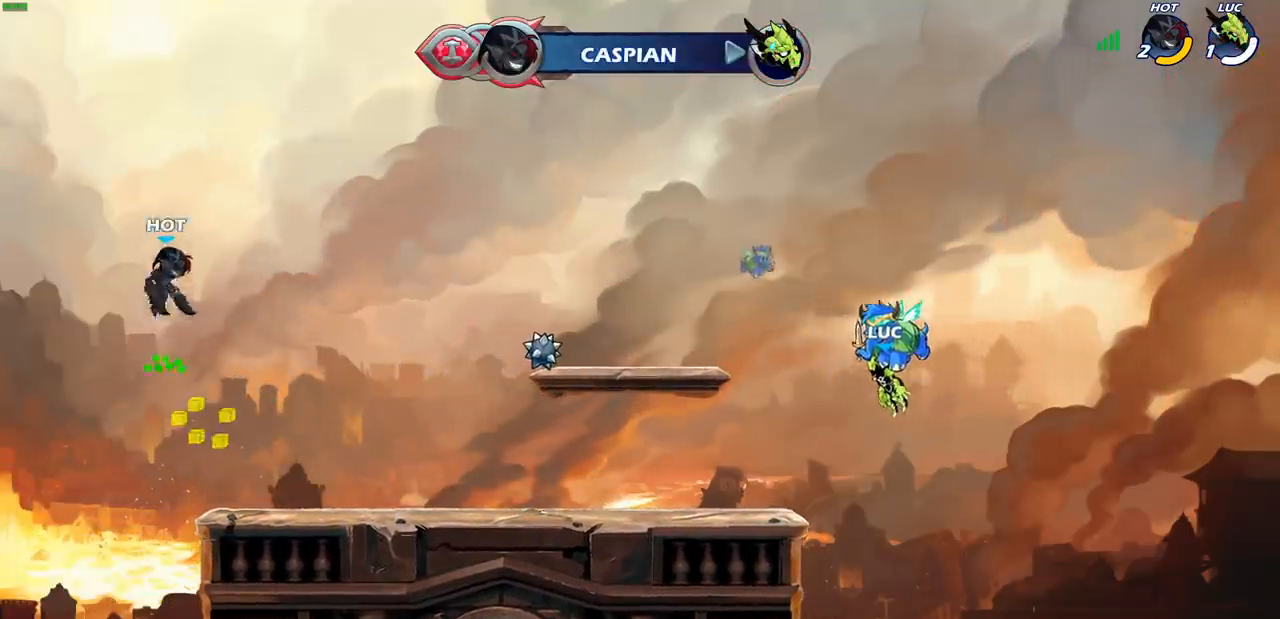
{"buttons": [], "left_stick": "center", "right_stick": "center", "events": []}
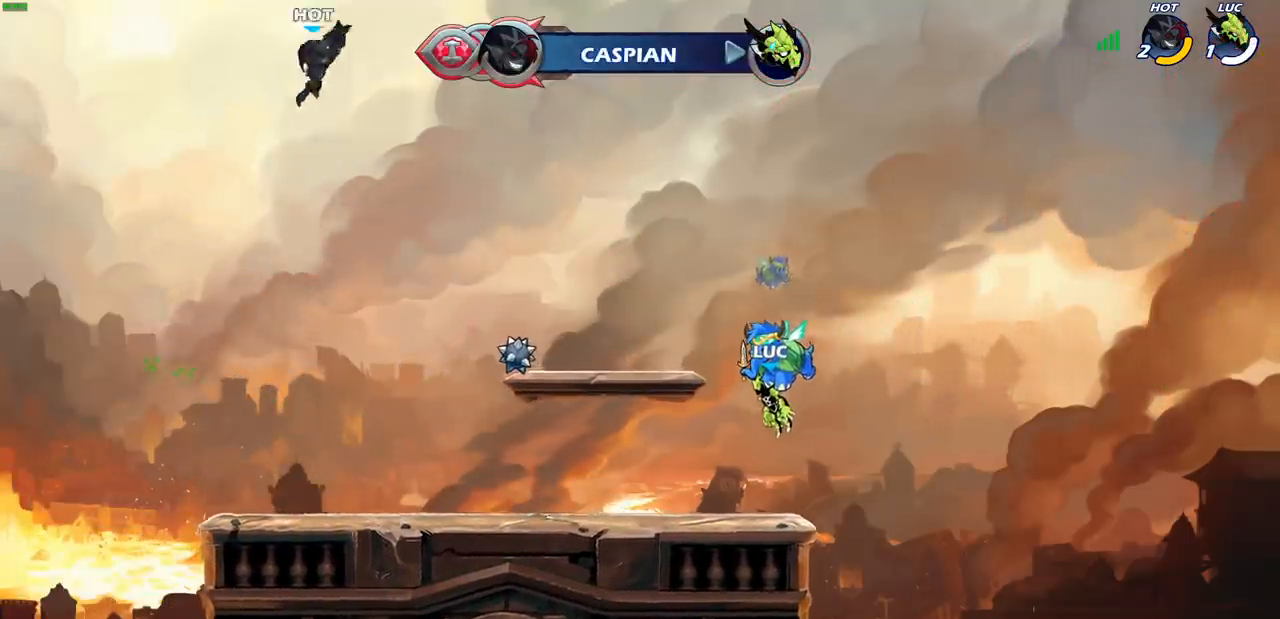
{"buttons": [], "left_stick": "center", "right_stick": "center", "events": []}
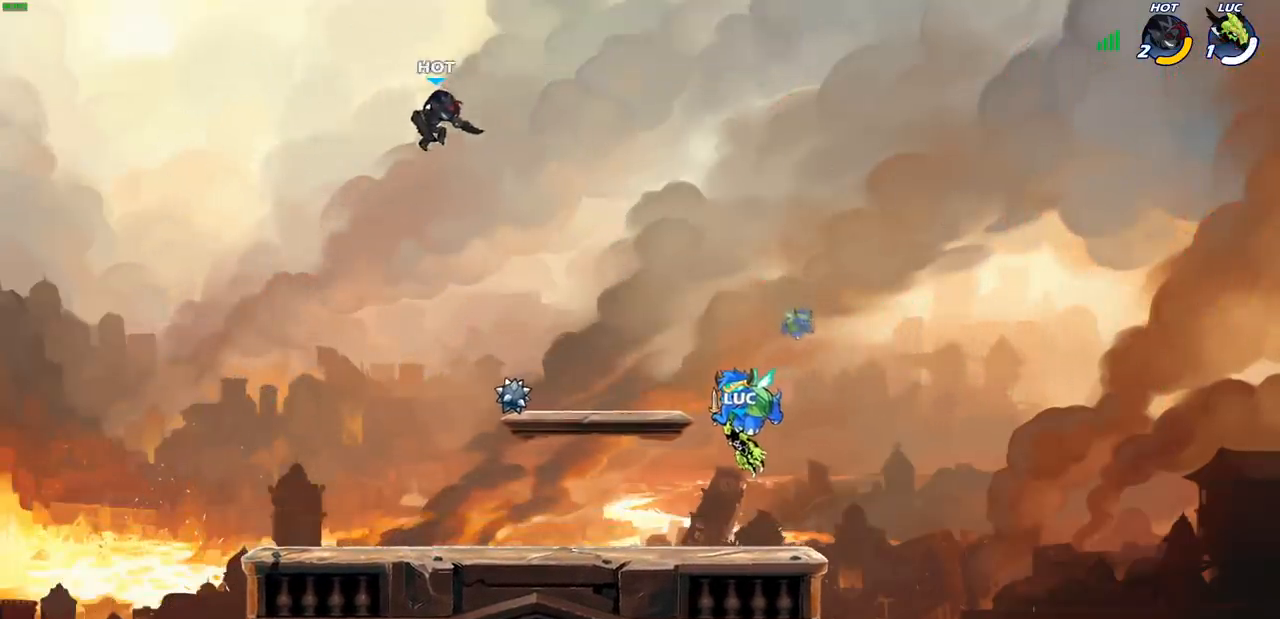
{"buttons": [], "left_stick": "center", "right_stick": "center", "events": [[33, "SELECT", "down"], [450, "SELECT", "up"]]}
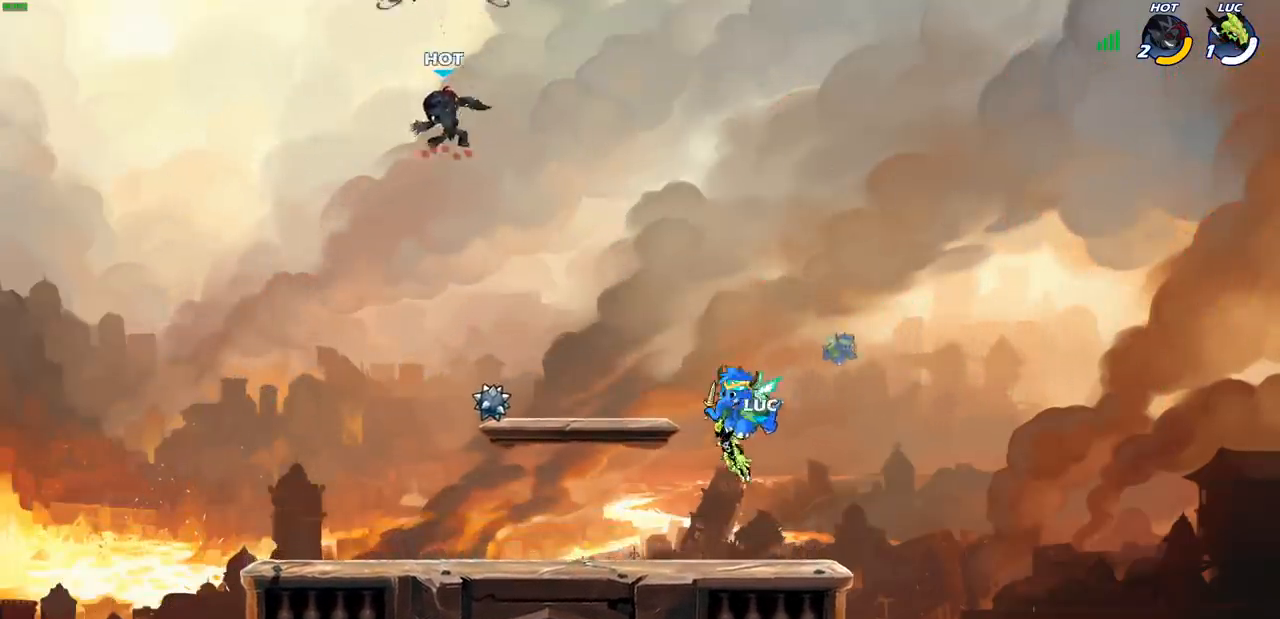
{"buttons": [], "left_stick": "center", "right_stick": "center", "events": [[400, "left_stick", "left"], [483, "left_stick", "center"]]}
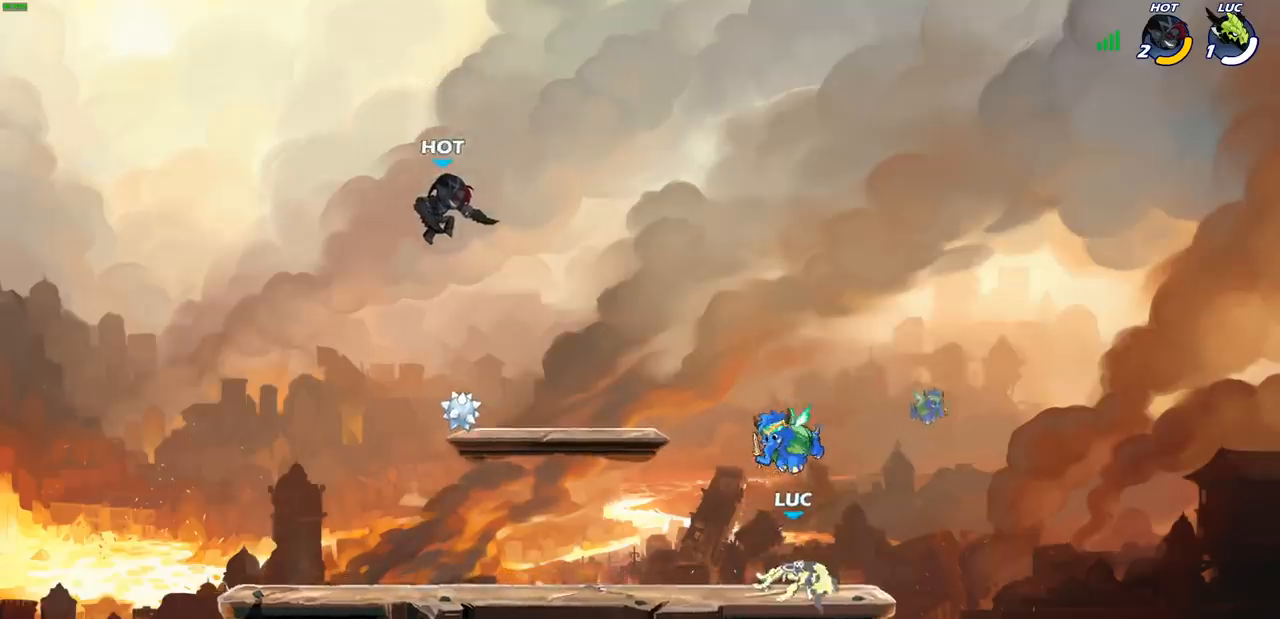
{"buttons": [], "left_stick": "down-left", "right_stick": "center", "events": [[83, "left_stick", "left"], [183, "R2", "down"], [233, "CROSS", "down"], [383, "CROSS", "up"], [383, "R2", "up"], [433, "left_stick", "down-left"]]}
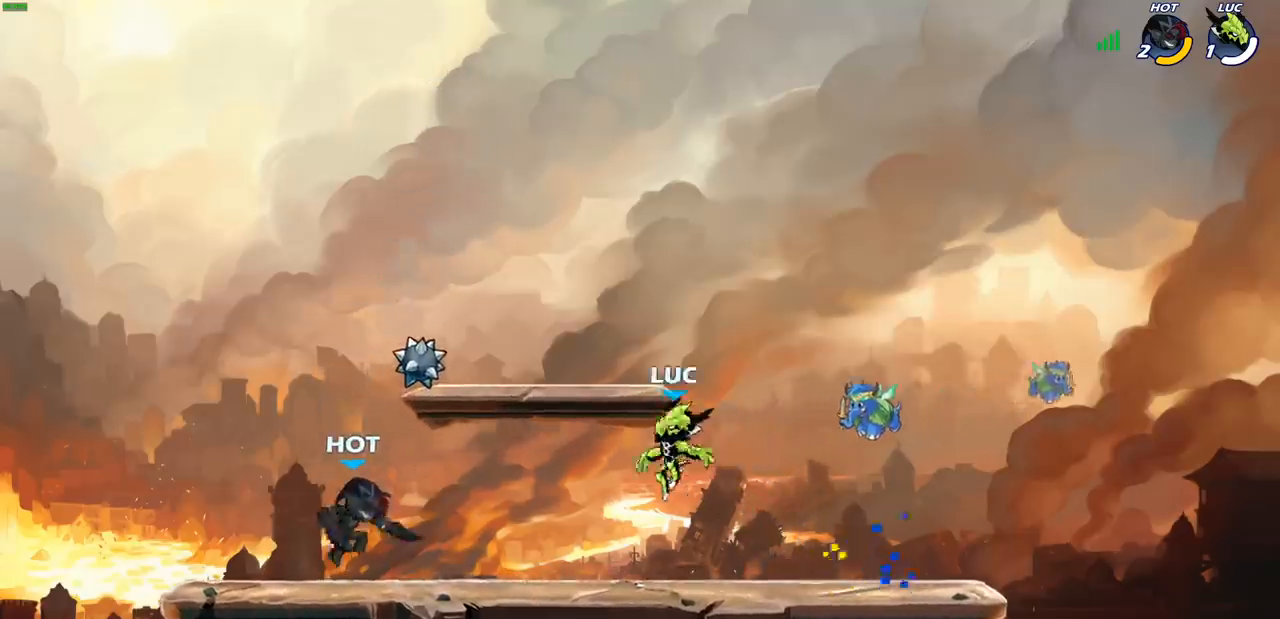
{"buttons": [], "left_stick": "right", "right_stick": "center", "events": [[150, "CIRCLE", "down"], [167, "left_stick", "center"], [233, "CIRCLE", "up"], [467, "left_stick", "right"]]}
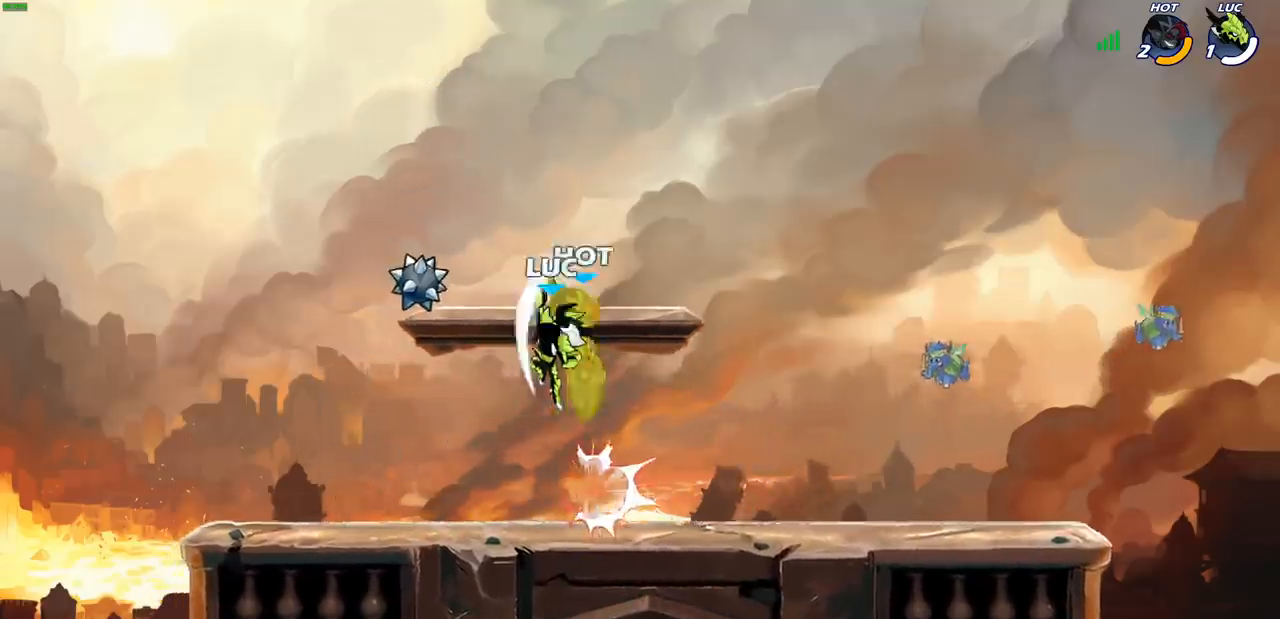
{"buttons": ["SQUARE"], "left_stick": "center", "right_stick": "center", "events": [[233, "left_stick", "down-left"], [283, "left_stick", "center"], [317, "SQUARE", "down"], [383, "SQUARE", "up"], [467, "SQUARE", "down"]]}
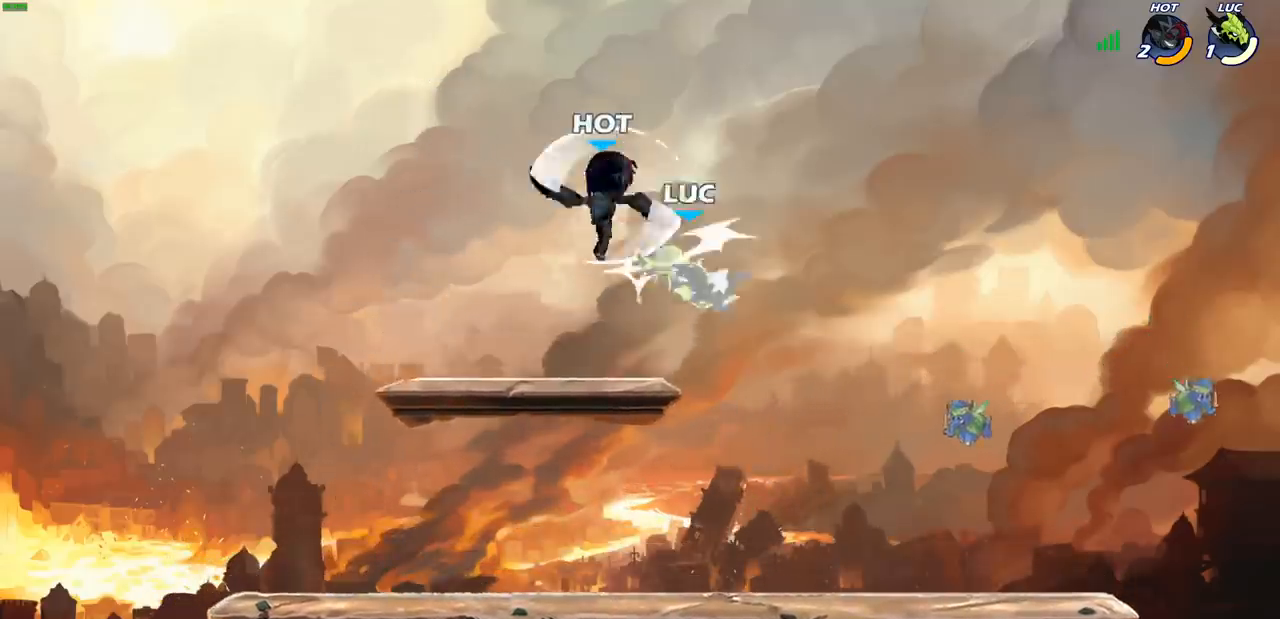
{"buttons": [], "left_stick": "right", "right_stick": "center", "events": [[67, "SQUARE", "up"], [150, "SQUARE", "down"], [267, "SQUARE", "up"], [367, "left_stick", "right"]]}
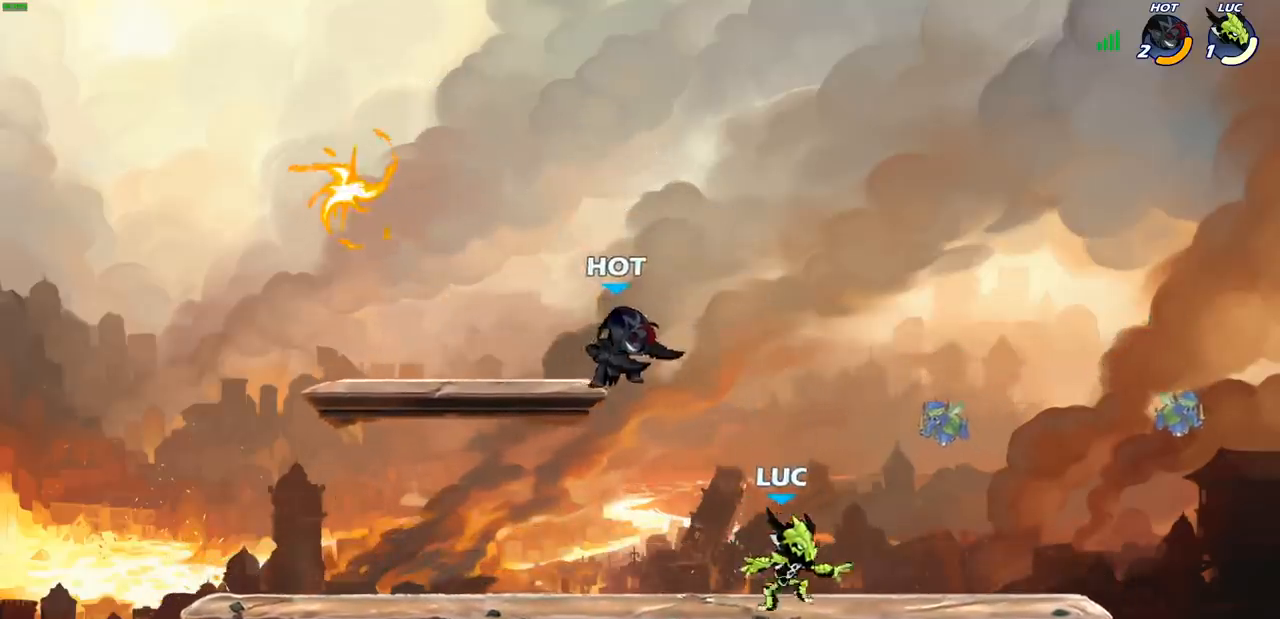
{"buttons": [], "left_stick": "down-left", "right_stick": "center", "events": [[233, "left_stick", "left"], [317, "left_stick", "down-left"], [383, "SQUARE", "down"], [483, "SQUARE", "up"]]}
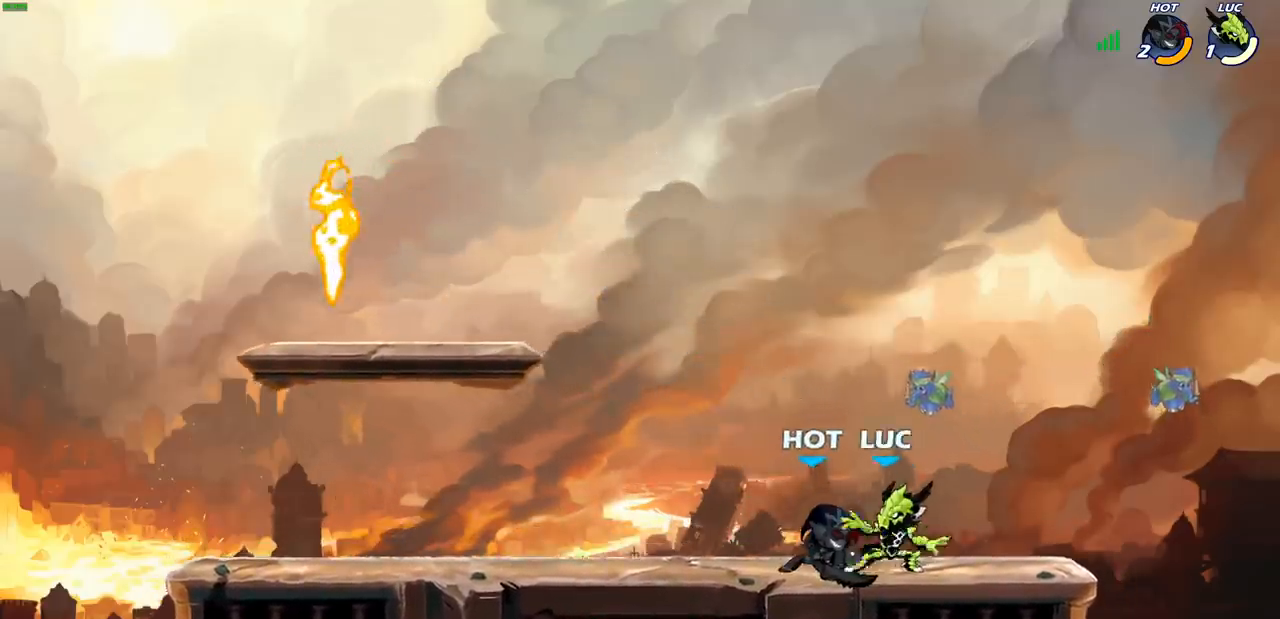
{"buttons": ["CIRCLE"], "left_stick": "down-left", "right_stick": "center", "events": [[33, "left_stick", "center"], [100, "CROSS", "down"], [167, "left_stick", "left"], [233, "CROSS", "up"], [250, "left_stick", "down-left"], [300, "CIRCLE", "down"]]}
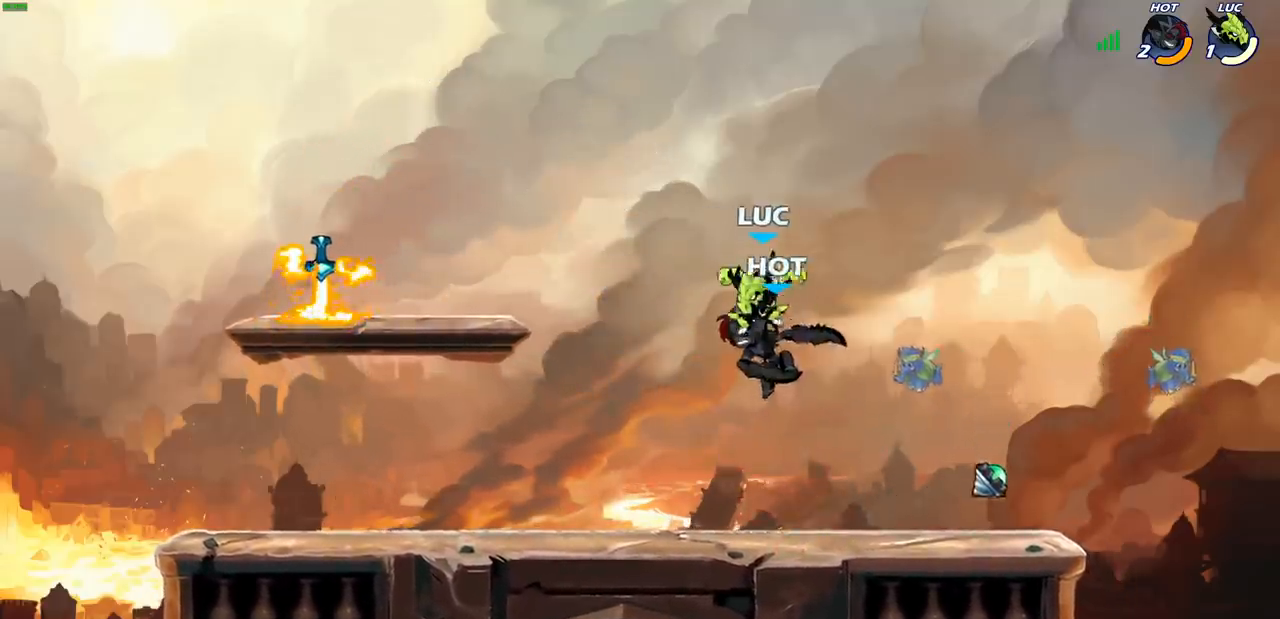
{"buttons": [], "left_stick": "left", "right_stick": "center", "events": [[50, "left_stick", "center"], [67, "CIRCLE", "up"], [367, "CIRCLE", "down"], [450, "CIRCLE", "up"], [450, "left_stick", "left"]]}
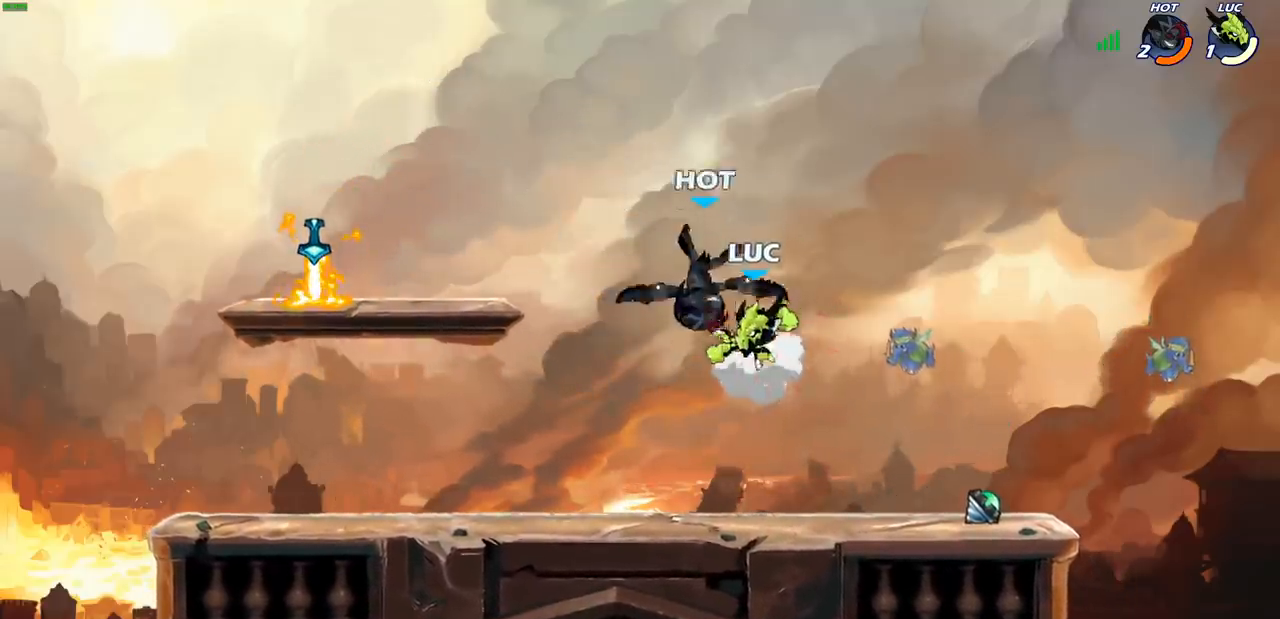
{"buttons": [], "left_stick": "right", "right_stick": "center", "events": [[483, "left_stick", "right"]]}
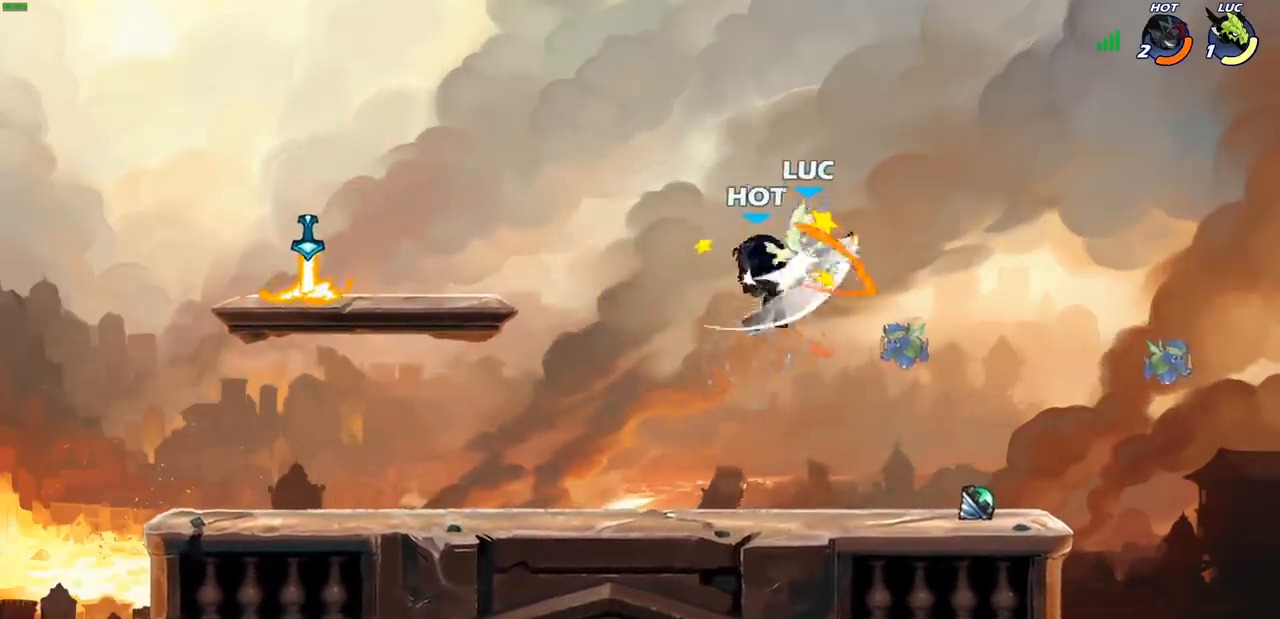
{"buttons": ["R2"], "left_stick": "left", "right_stick": "center", "events": [[283, "left_stick", "up-left"], [317, "R2", "down"], [383, "left_stick", "left"]]}
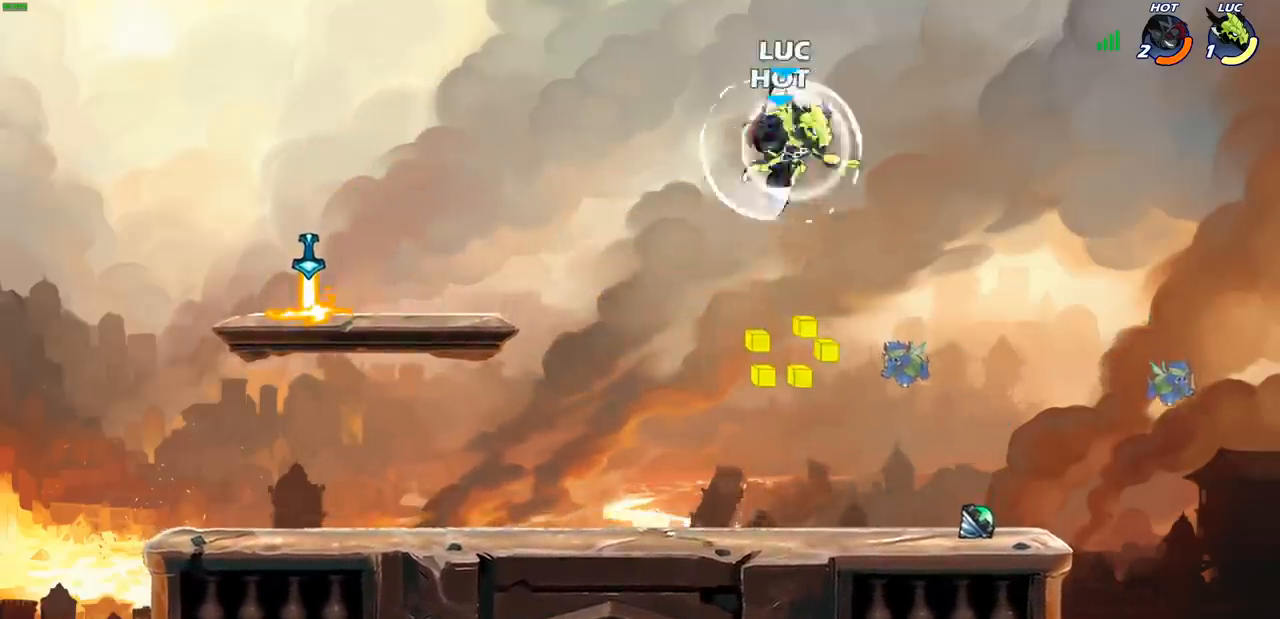
{"buttons": [], "left_stick": "center", "right_stick": "center", "events": [[117, "left_stick", "right"], [150, "R2", "up"], [233, "SQUARE", "down"], [250, "left_stick", "down"], [333, "SQUARE", "up"], [483, "left_stick", "center"]]}